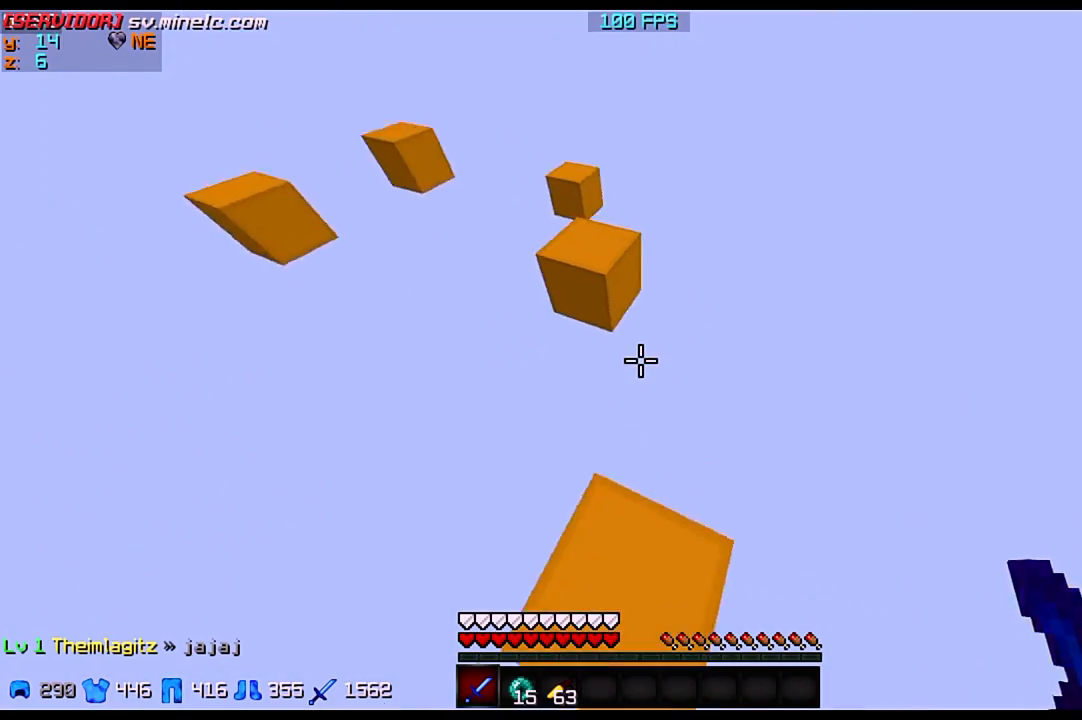
Gameplay with keyboard; each line is a JSON object with the keys held at the frame after it. "events" lists presses ("down") and releases ("up") of "a", "d", "s" and "w" between this image and that frame as [ms after this image, input, new state], when the widget could be followed in between. No other keys are recorded. Mouse input is not recorded.
{"keys": ["w"], "events": []}
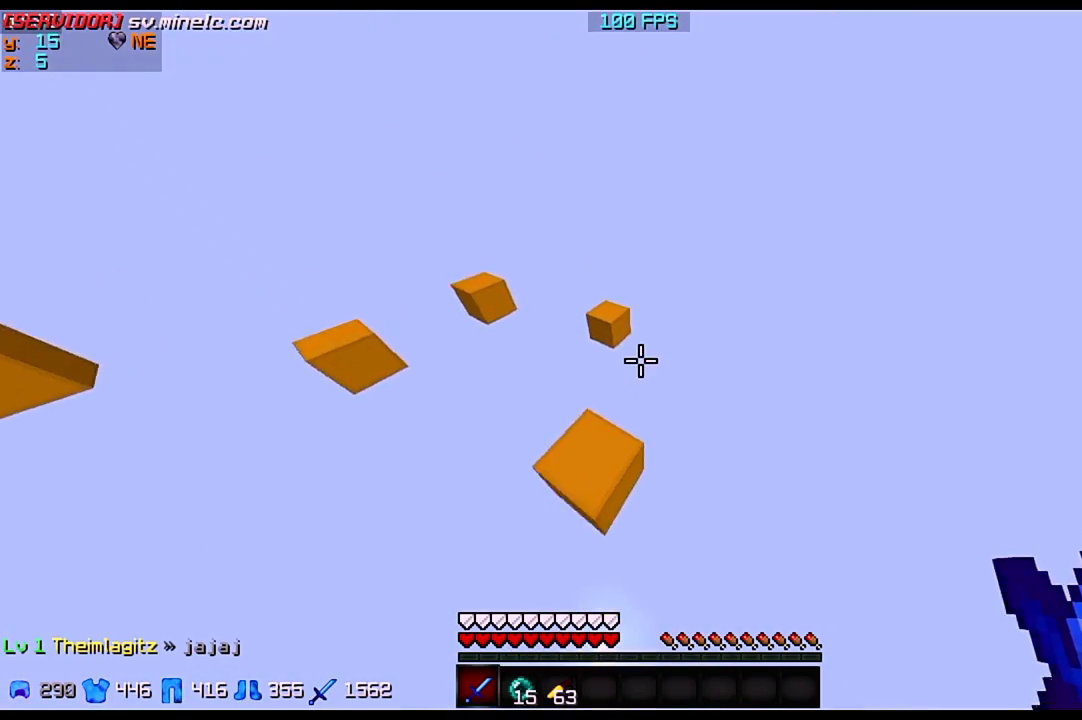
{"keys": ["w"], "events": []}
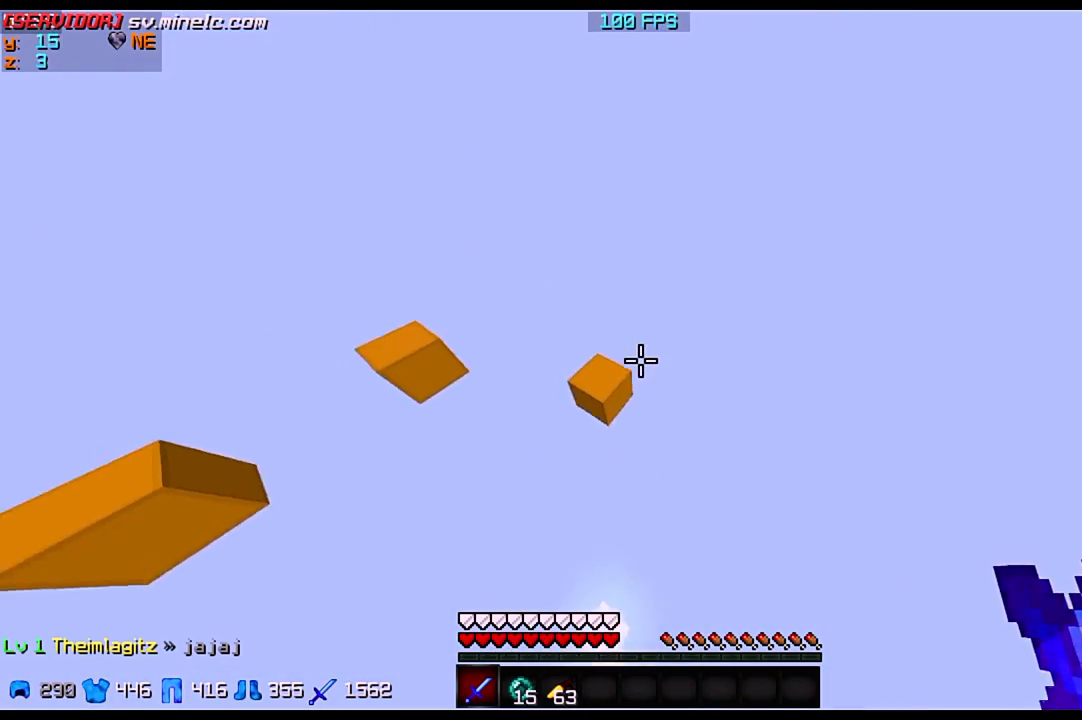
{"keys": ["w"], "events": []}
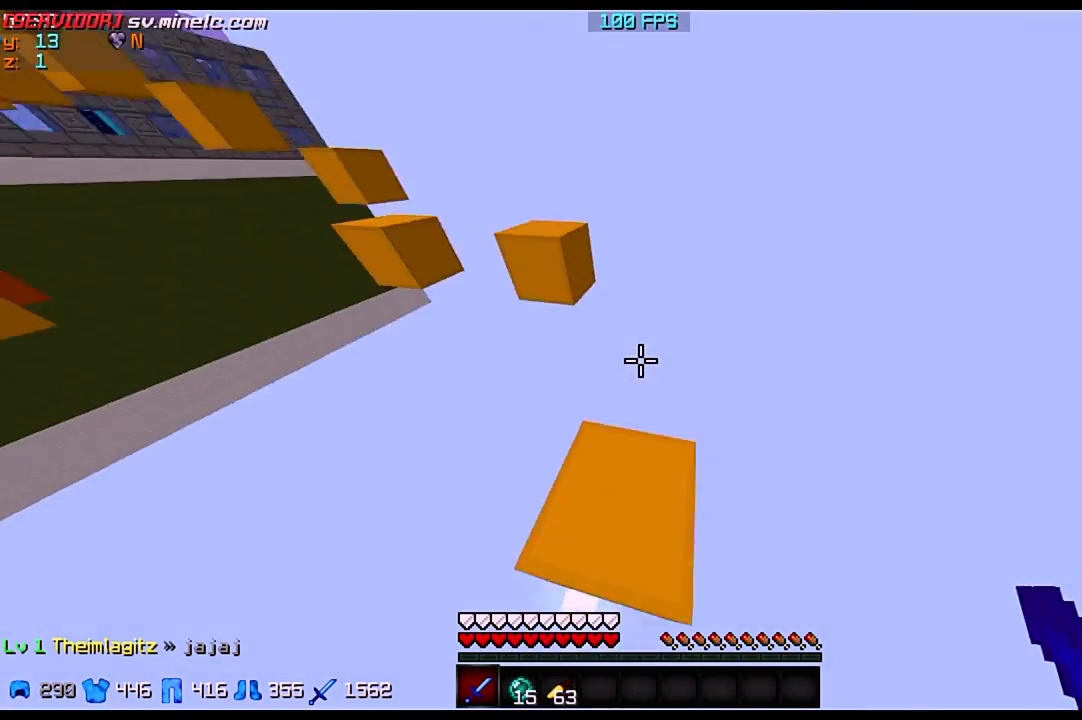
{"keys": ["w"], "events": []}
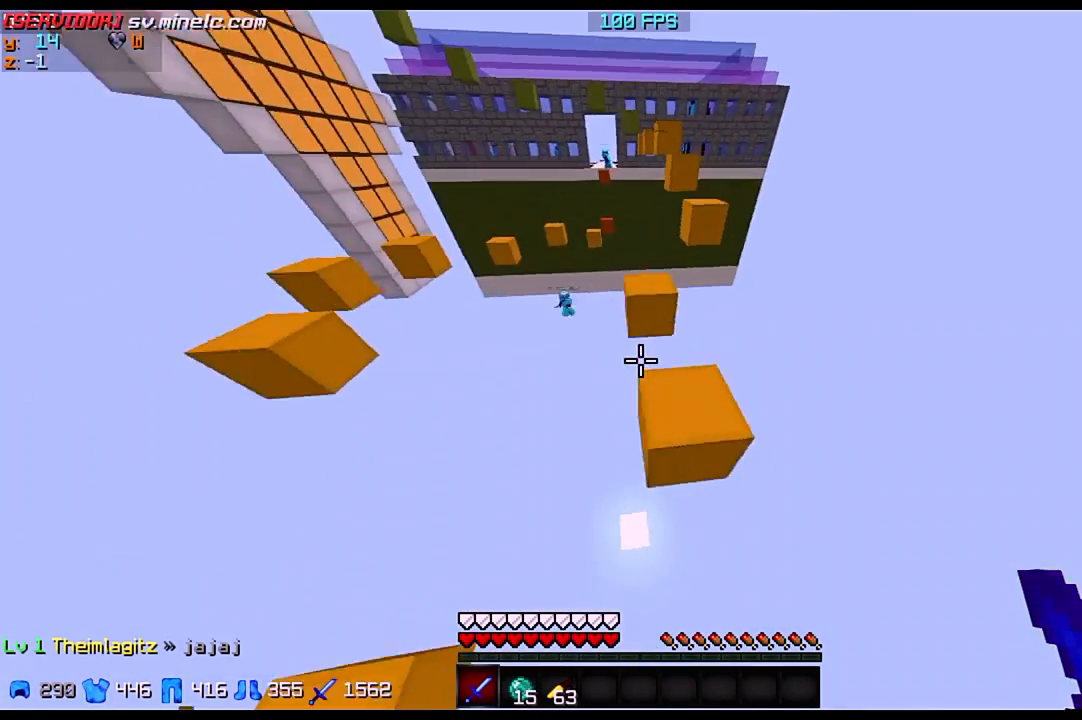
{"keys": ["w"], "events": []}
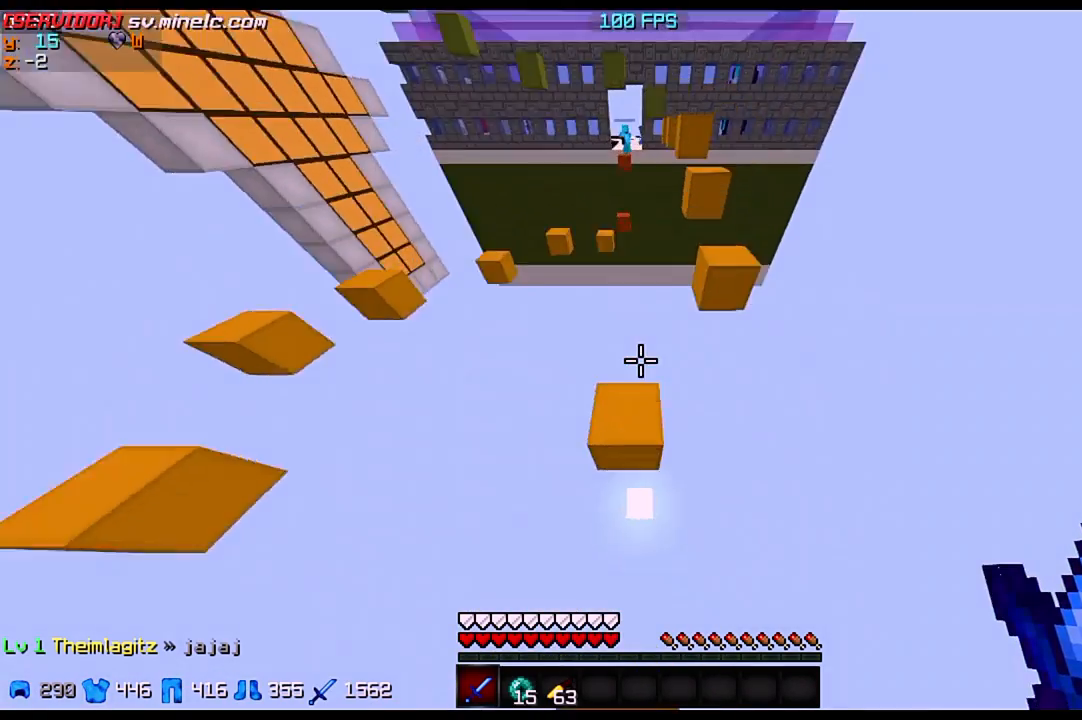
{"keys": ["w"], "events": []}
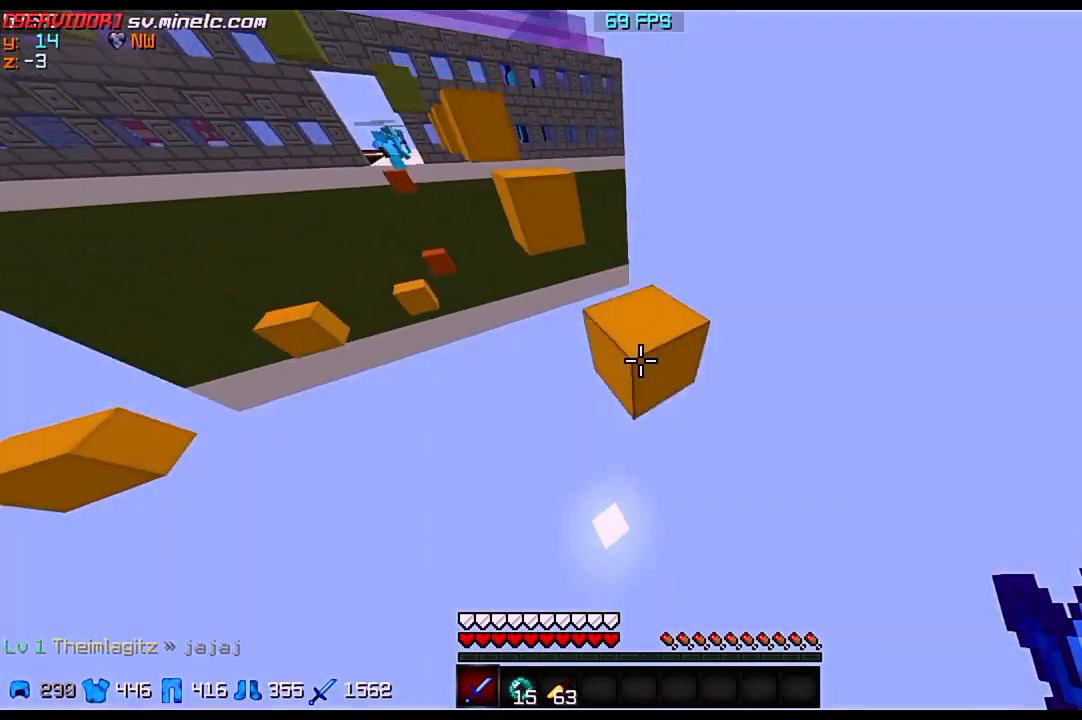
{"keys": ["w"], "events": []}
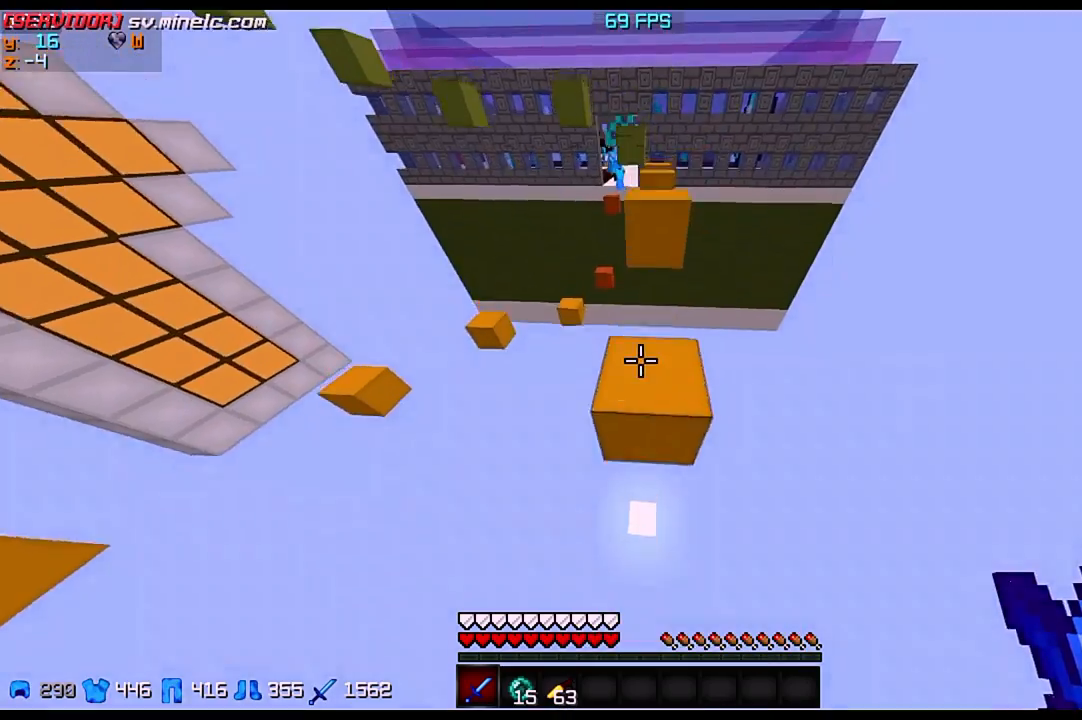
{"keys": ["w"], "events": []}
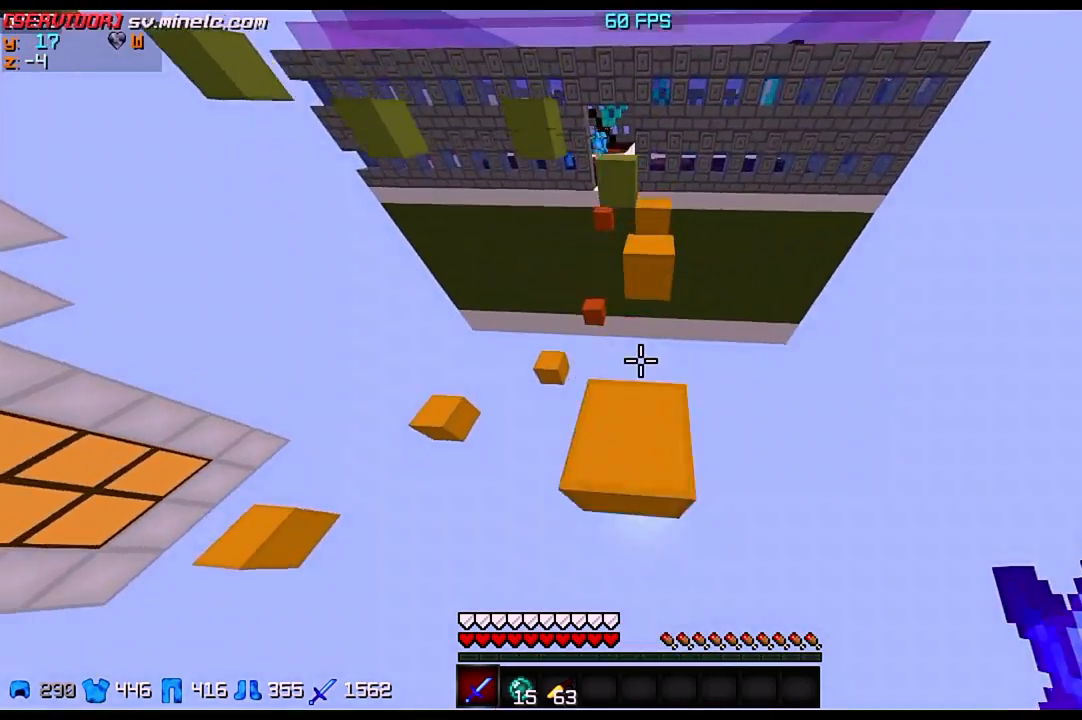
{"keys": ["w"], "events": [[33, "w", "up"], [133, "w", "down"]]}
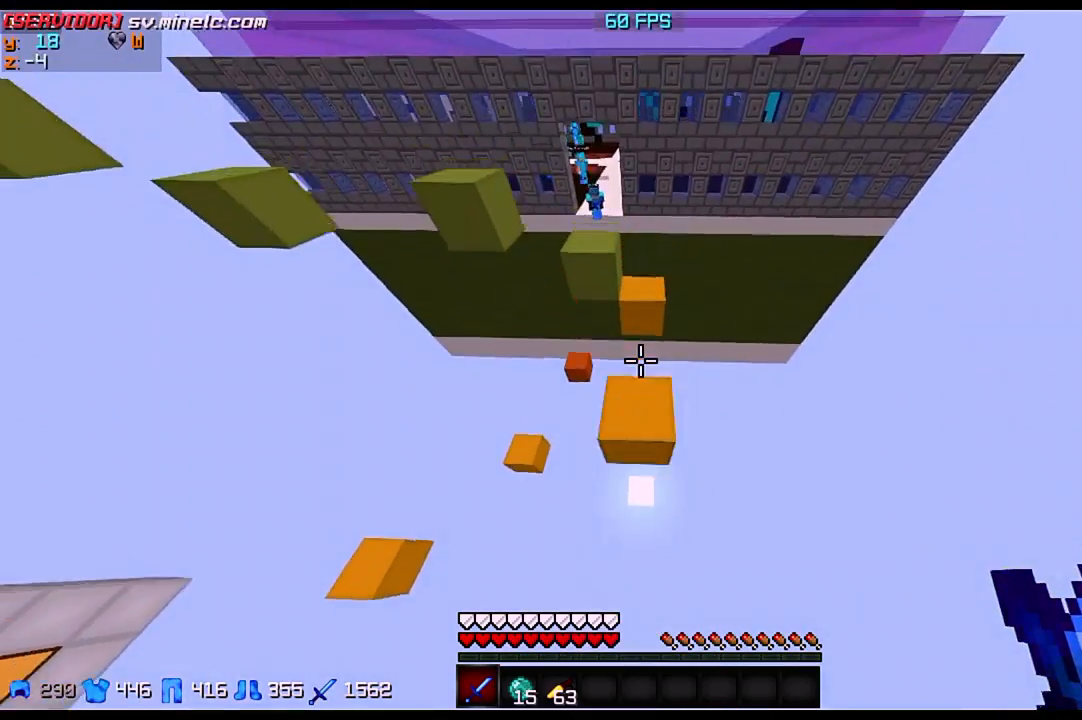
{"keys": ["w"], "events": [[267, "w", "up"], [434, "w", "down"]]}
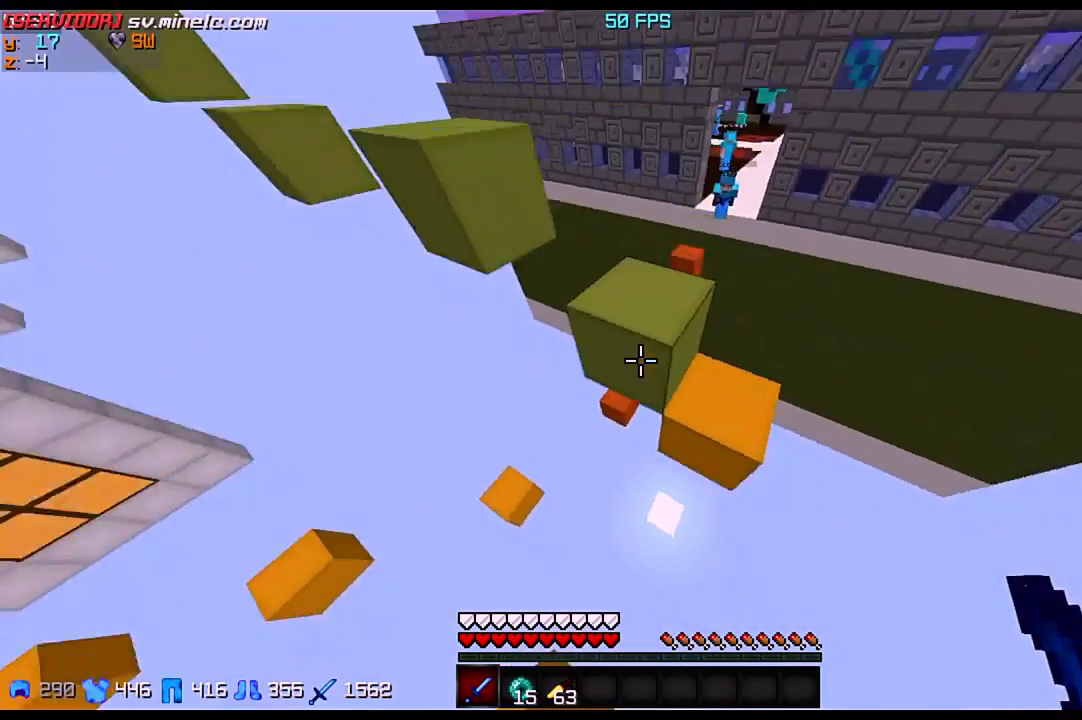
{"keys": [], "events": [[133, "w", "up"]]}
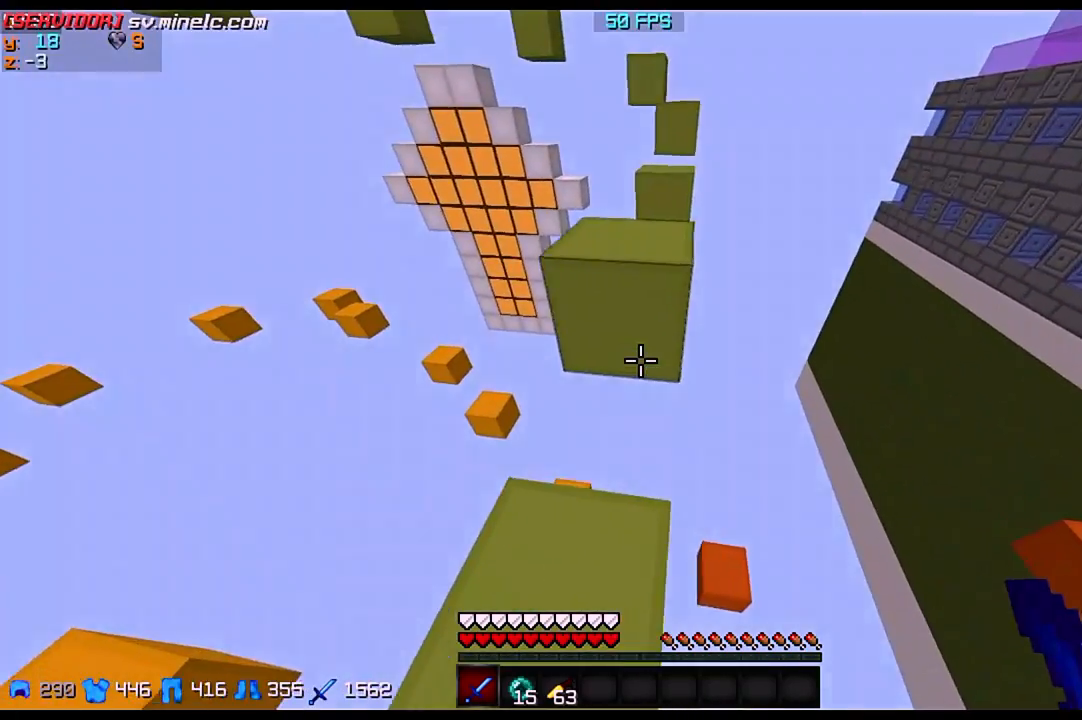
{"keys": ["w"], "events": [[200, "w", "down"]]}
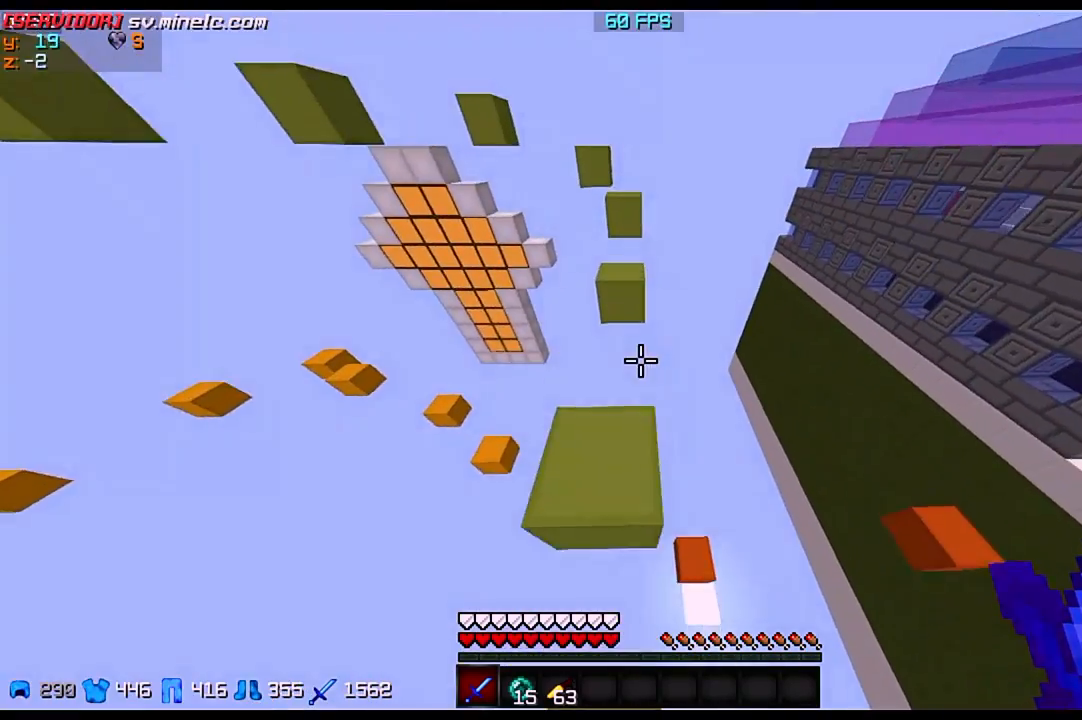
{"keys": ["w"], "events": []}
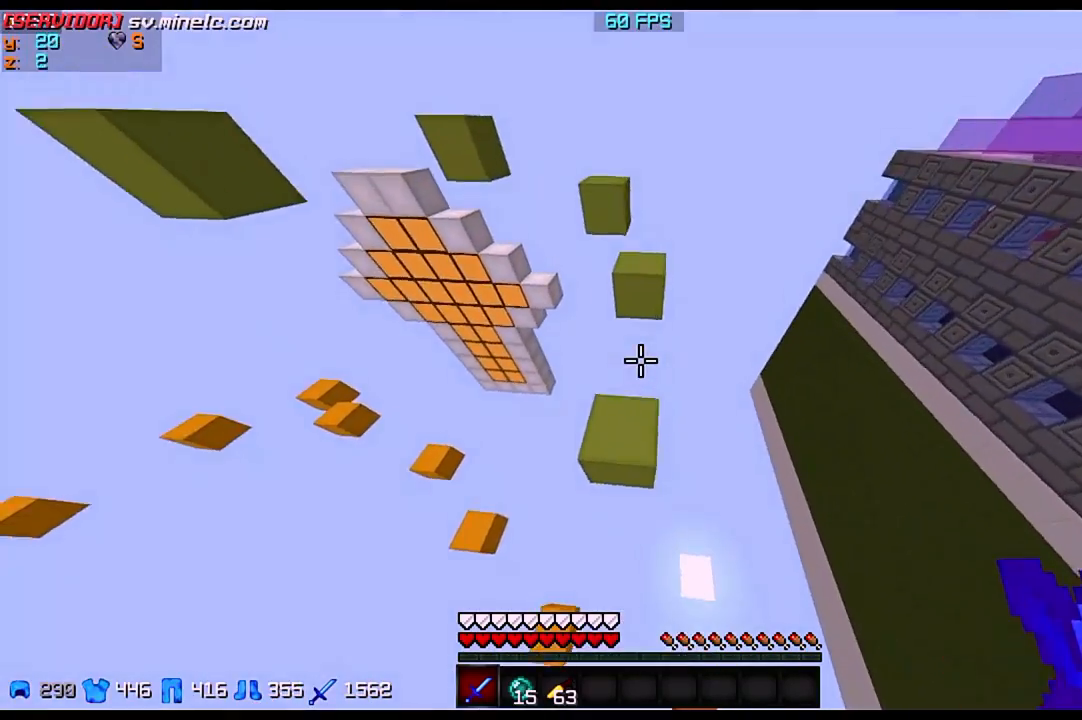
{"keys": [], "events": [[467, "w", "up"]]}
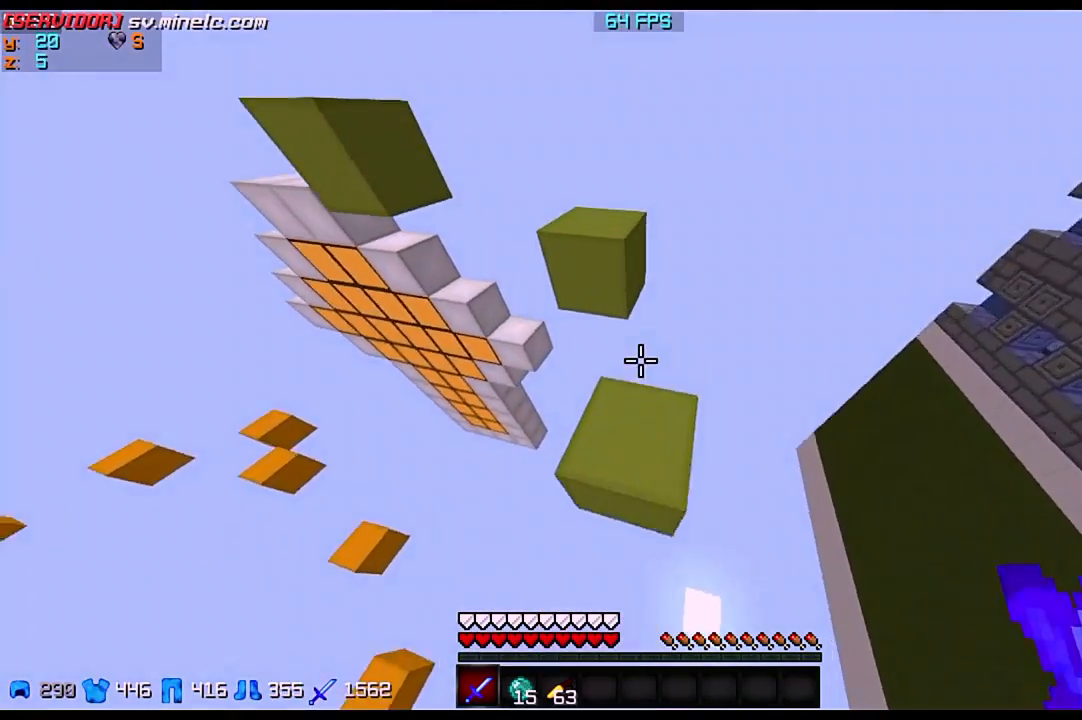
{"keys": ["w"], "events": [[233, "w", "down"]]}
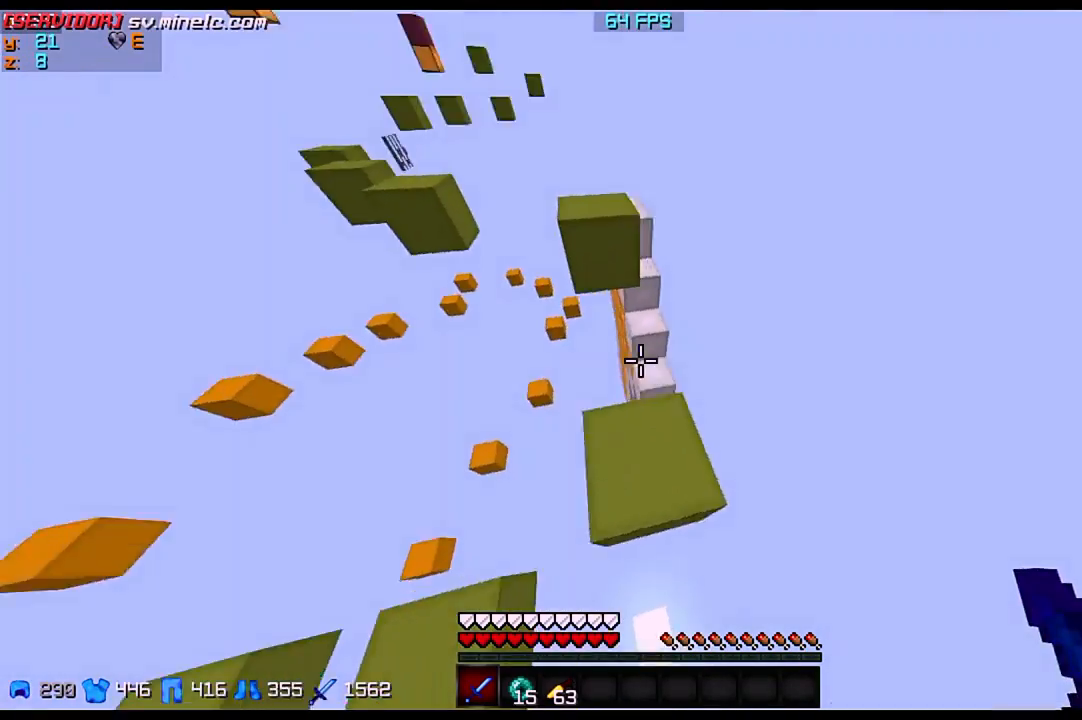
{"keys": ["w"], "events": []}
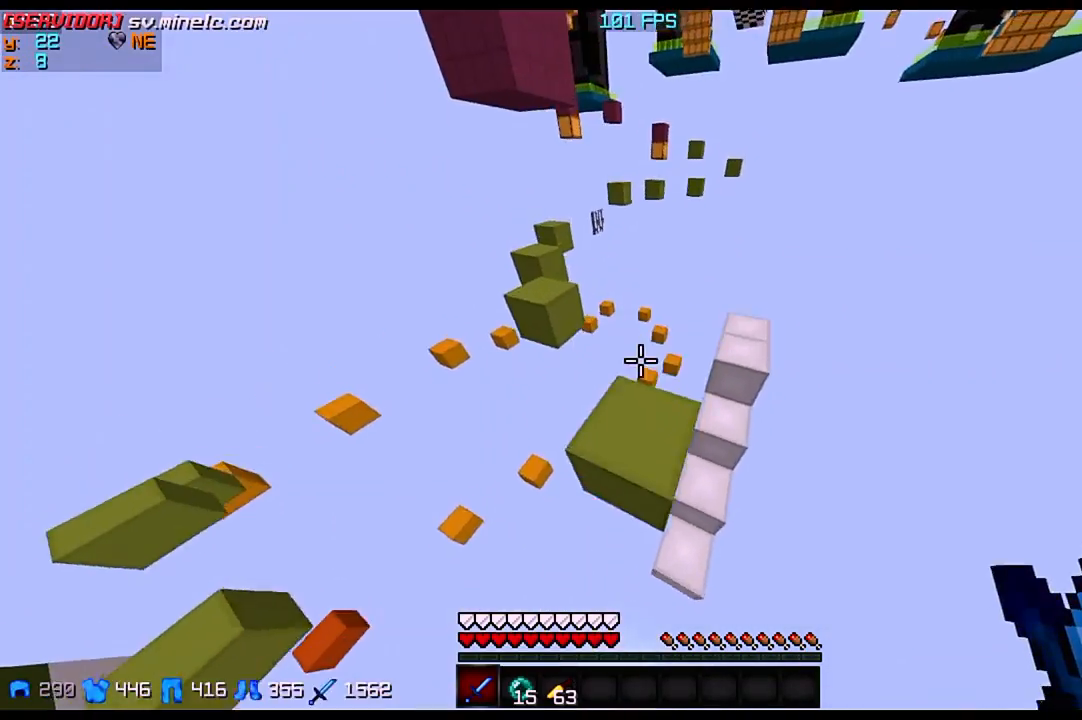
{"keys": ["w"], "events": []}
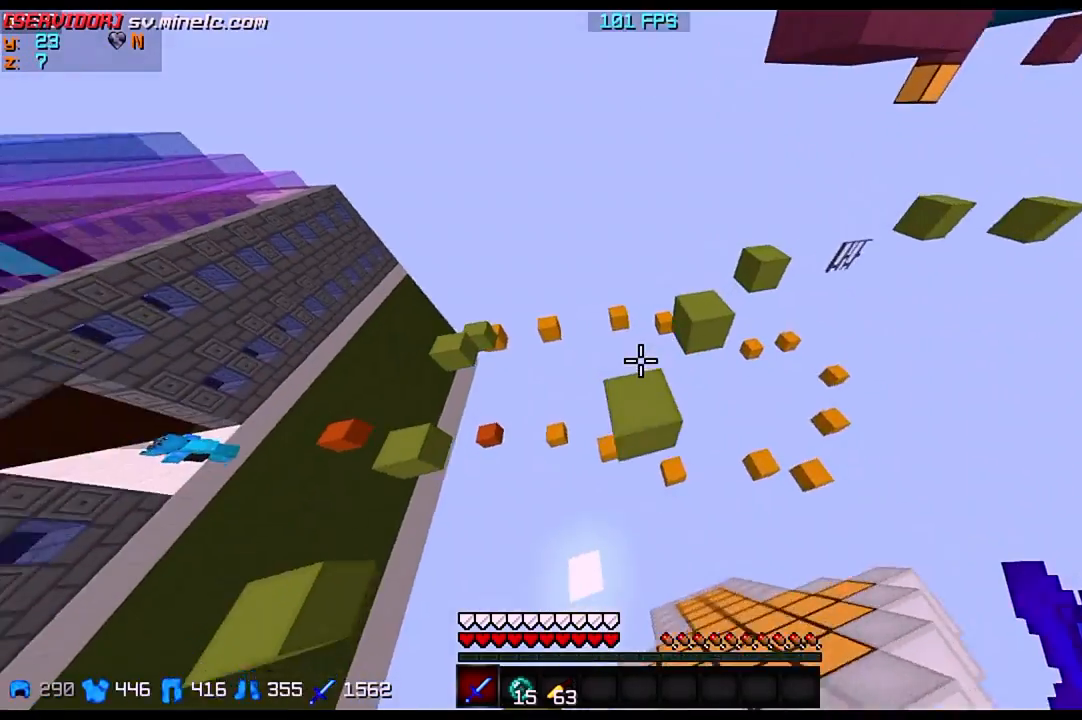
{"keys": ["w"], "events": []}
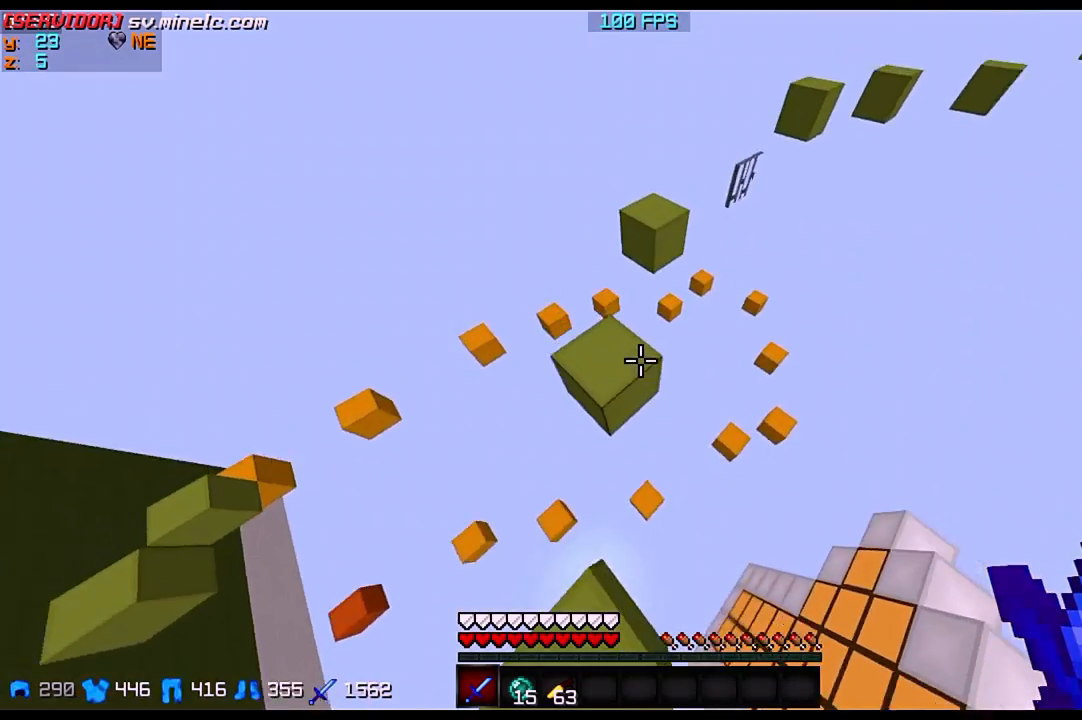
{"keys": [], "events": [[33, "w", "up"], [166, "s", "down"], [333, "s", "up"]]}
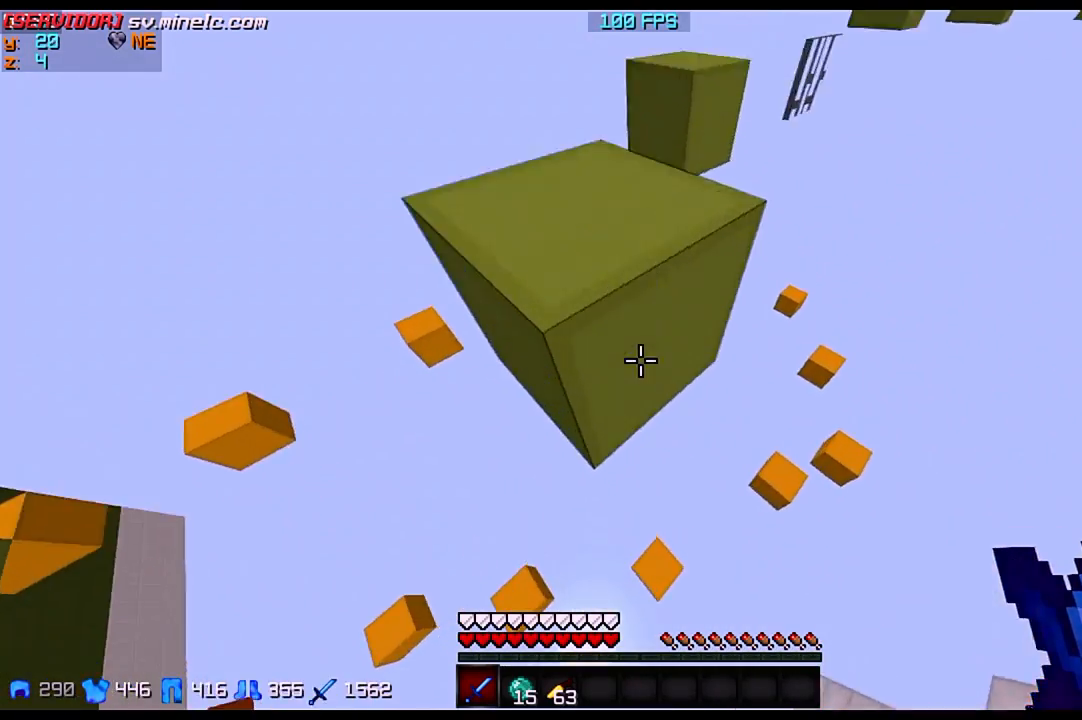
{"keys": ["d"], "events": [[200, "w", "down"], [367, "w", "up"], [434, "d", "down"]]}
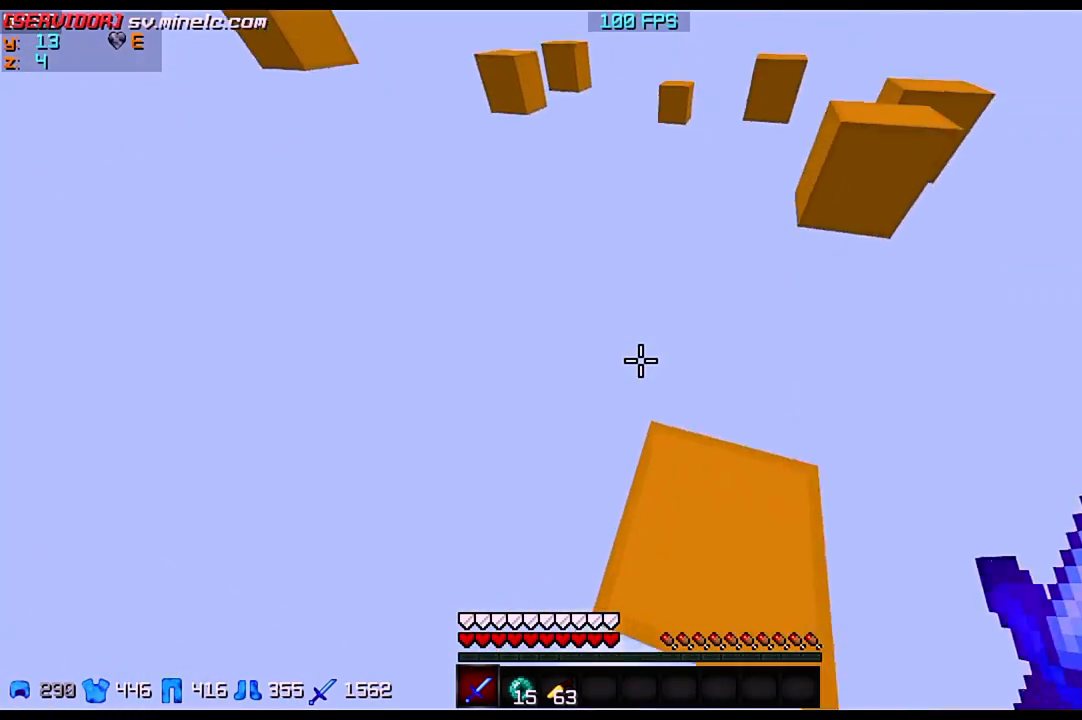
{"keys": [], "events": [[167, "d", "up"]]}
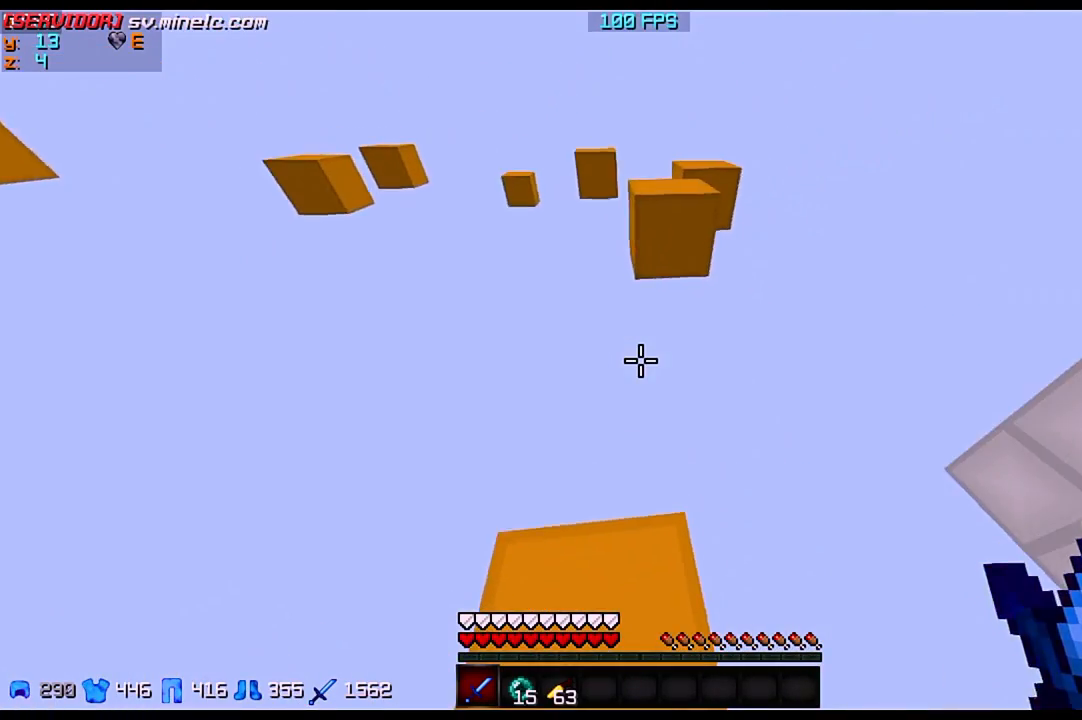
{"keys": ["w"], "events": [[67, "w", "down"]]}
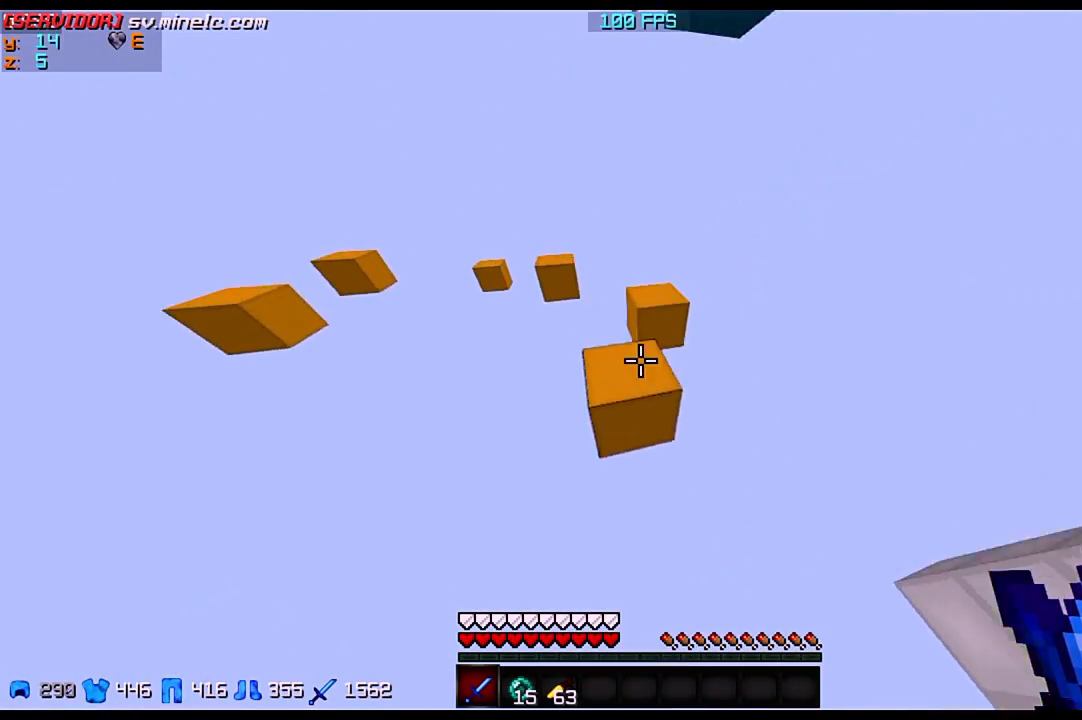
{"keys": ["s"], "events": [[433, "s", "down"], [433, "w", "up"]]}
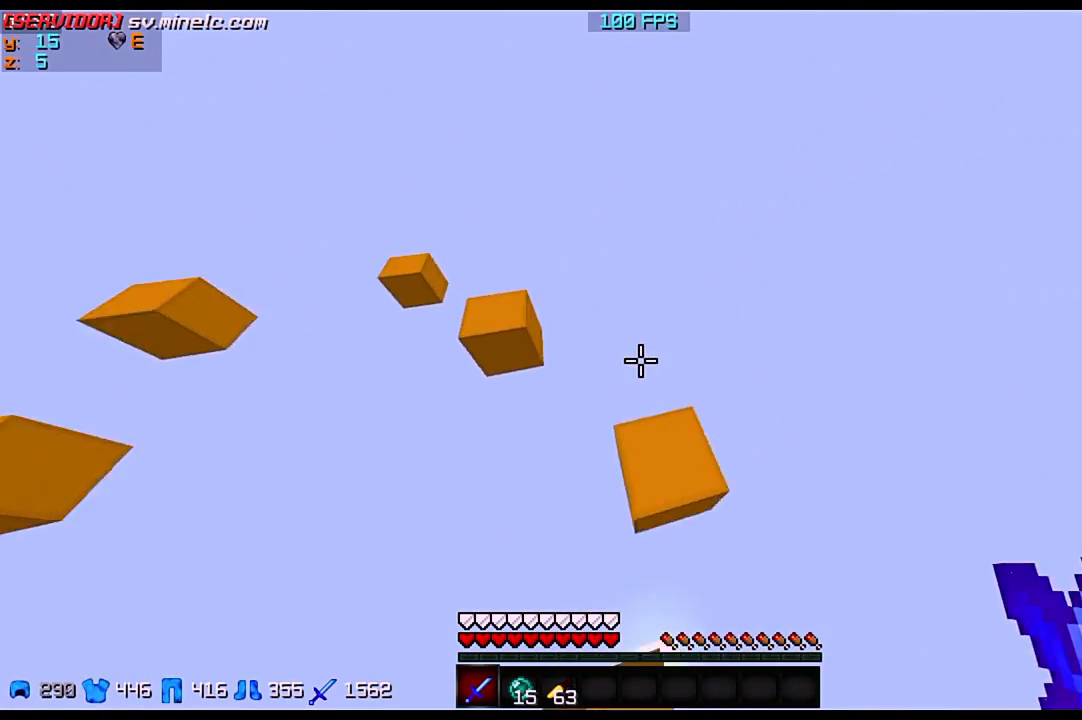
{"keys": ["w"], "events": [[167, "s", "up"], [234, "w", "down"]]}
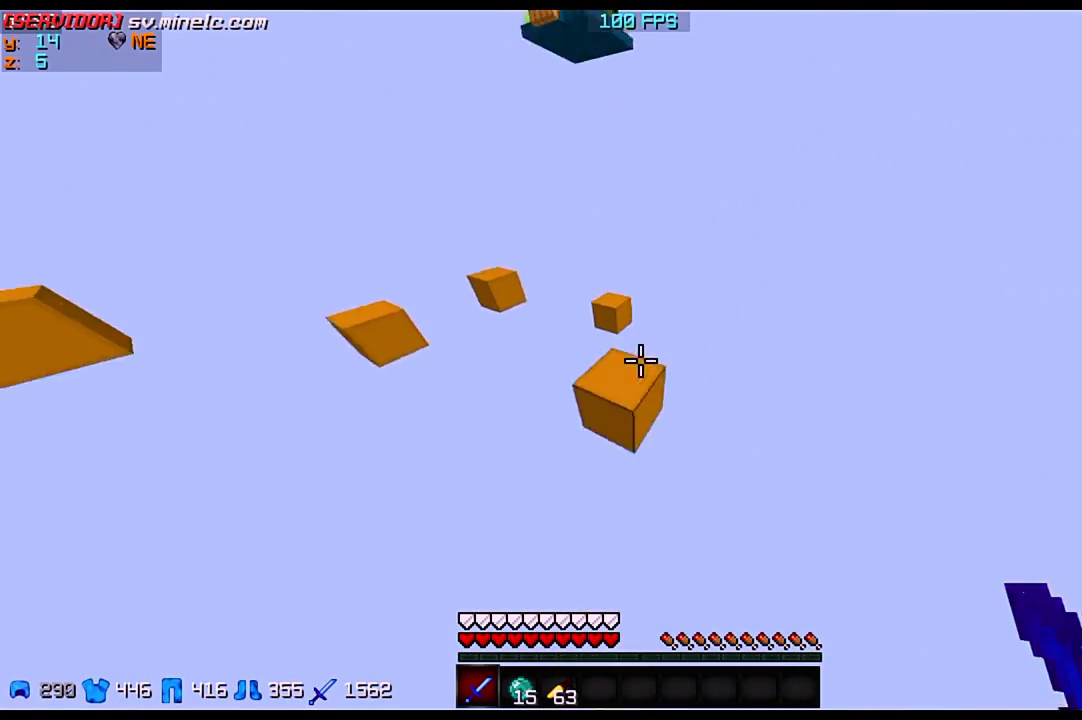
{"keys": ["w"], "events": []}
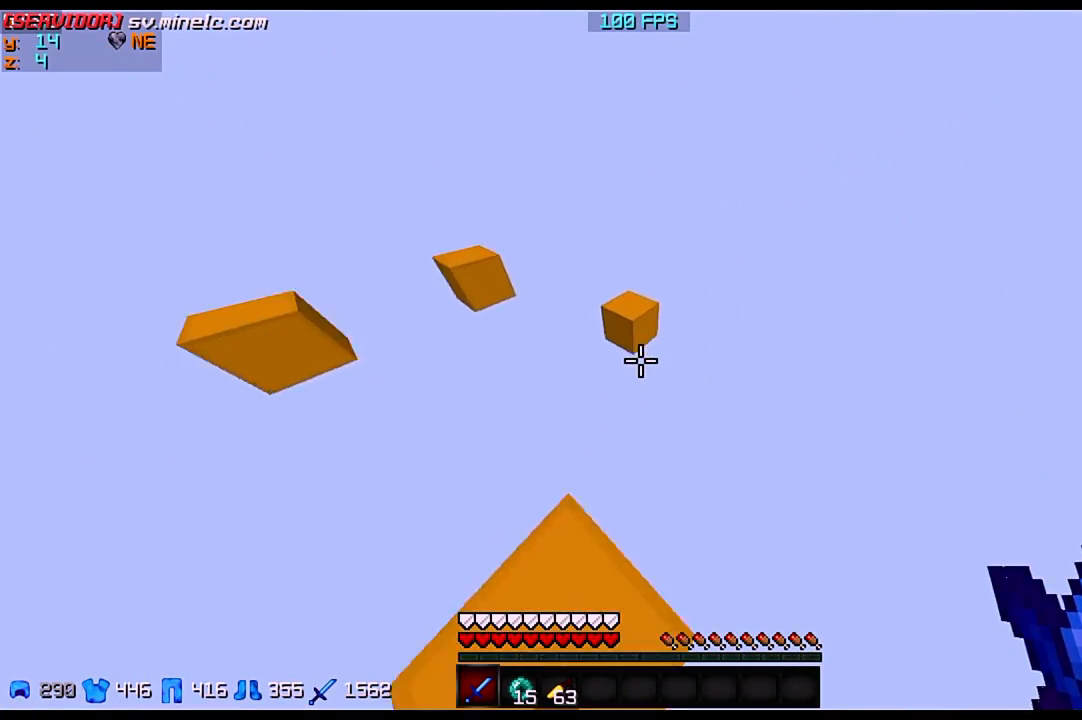
{"keys": ["w"], "events": []}
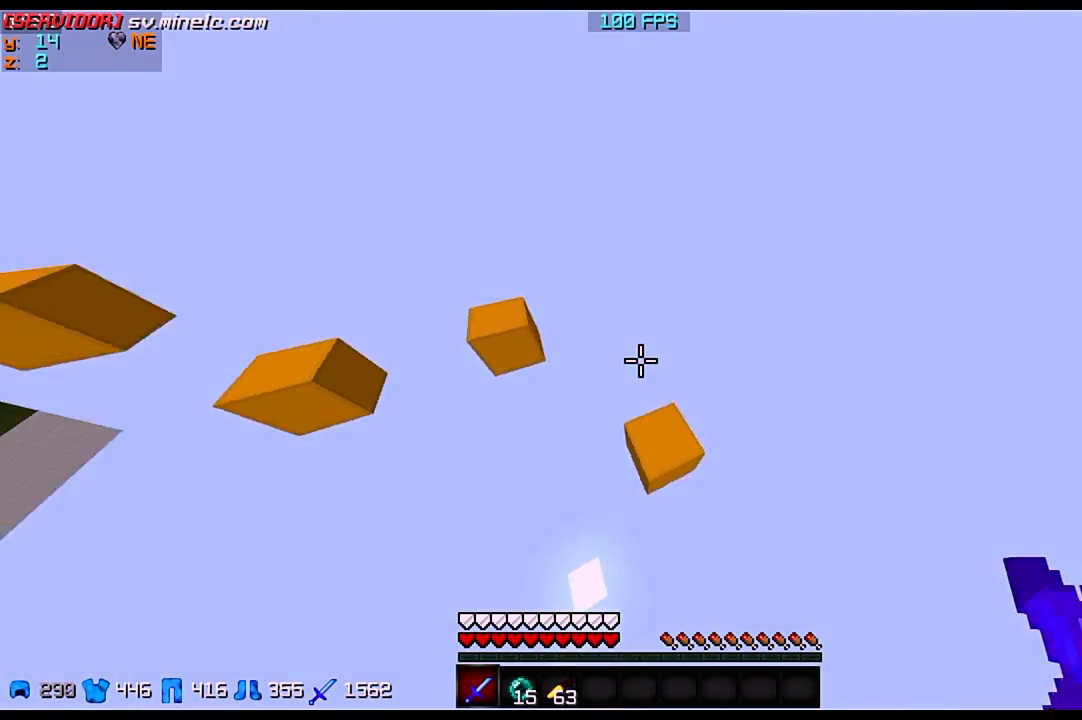
{"keys": ["w"], "events": []}
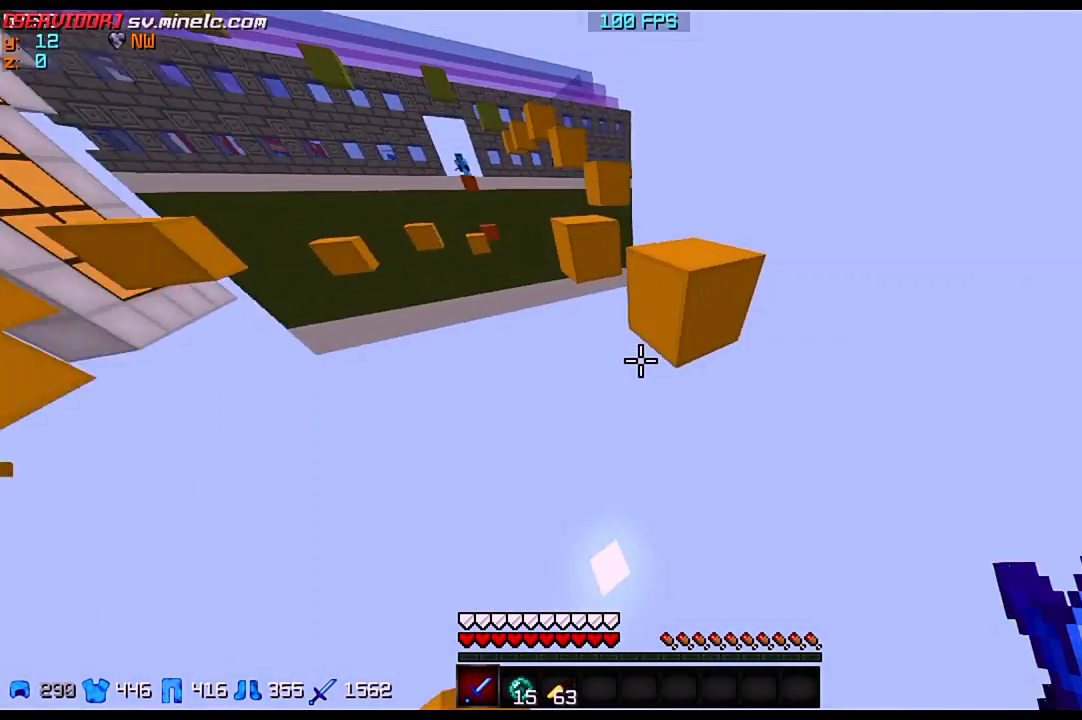
{"keys": [], "events": [[467, "w", "up"]]}
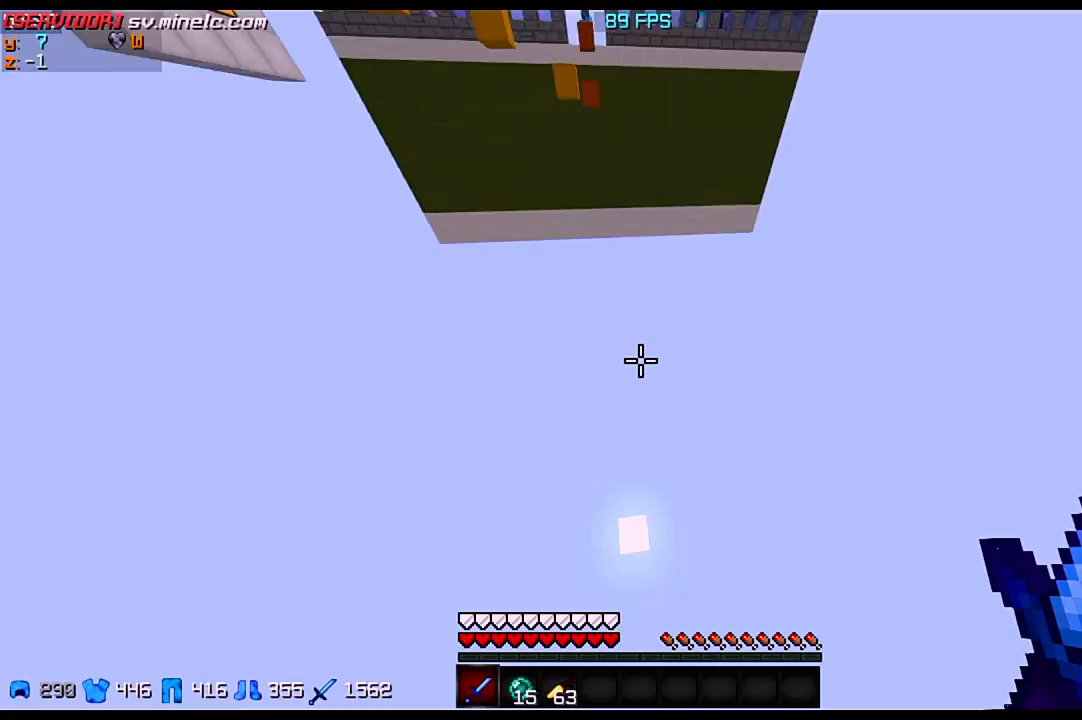
{"keys": [], "events": []}
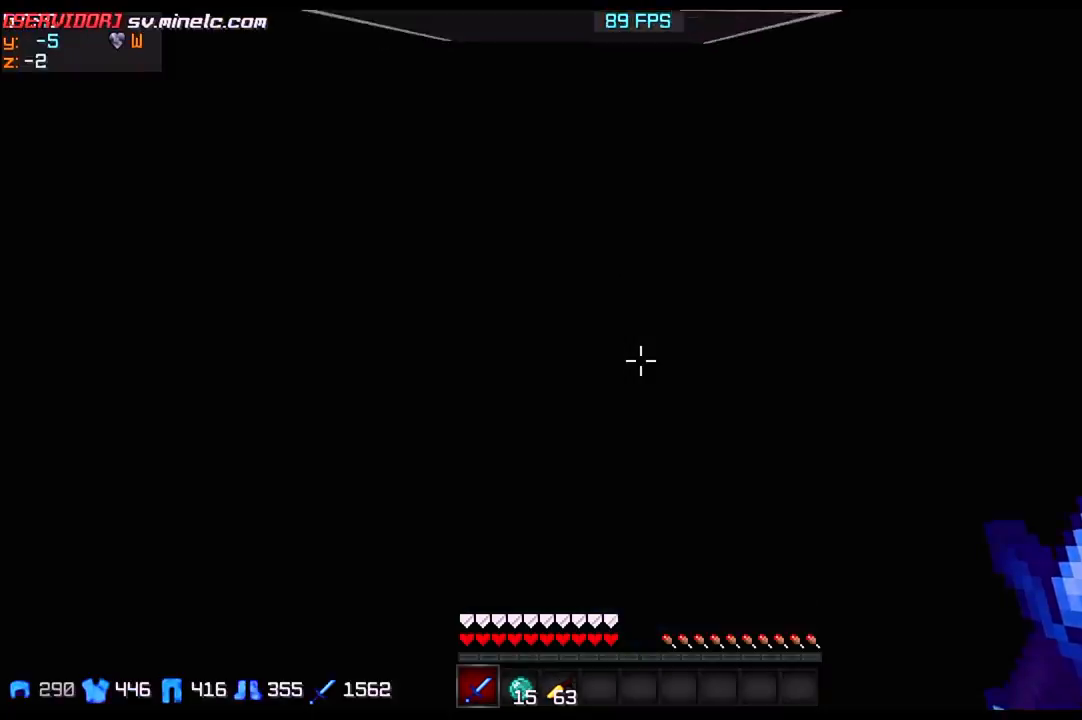
{"keys": [], "events": []}